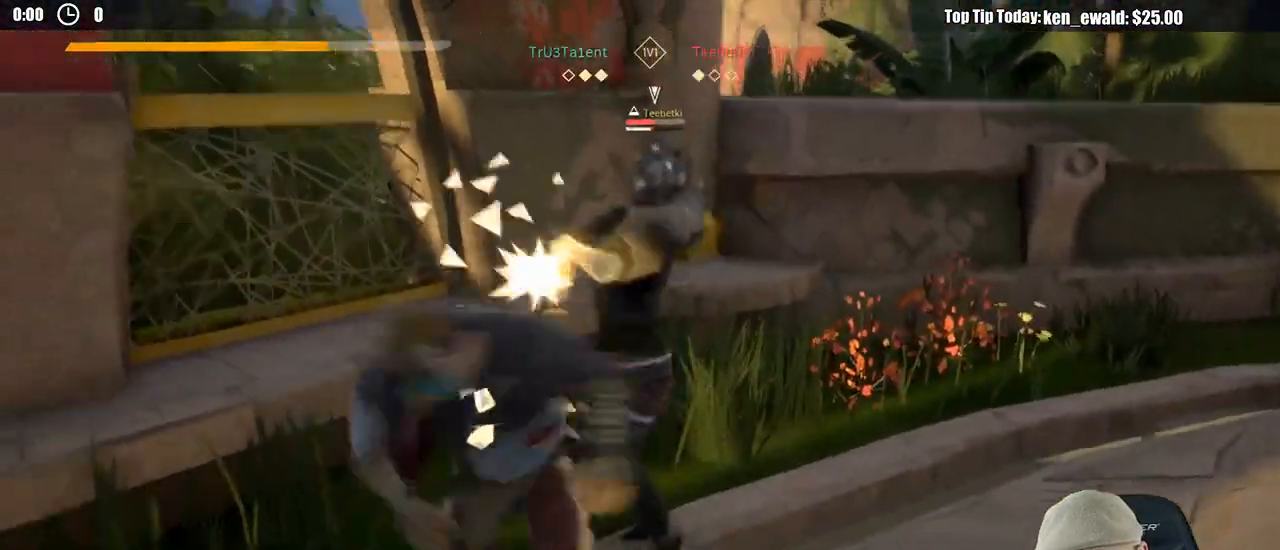
Gameplay with a controller (Xbox layout); each line is a JSON object with the inputs held at the frame after it (dt_ms = milliseconds from this image to that frame). "events" lists button and stick changes between this image and that frame as [ms after this image, input, new state], when the widget could be followed in between. Not read: R3.
{"dt_ms": 500, "buttons": ["L2"], "left_stick": "right", "right_stick": "center", "events": [[117, "L2", "up"], [217, "left_stick", "right"], [350, "L2", "down"]]}
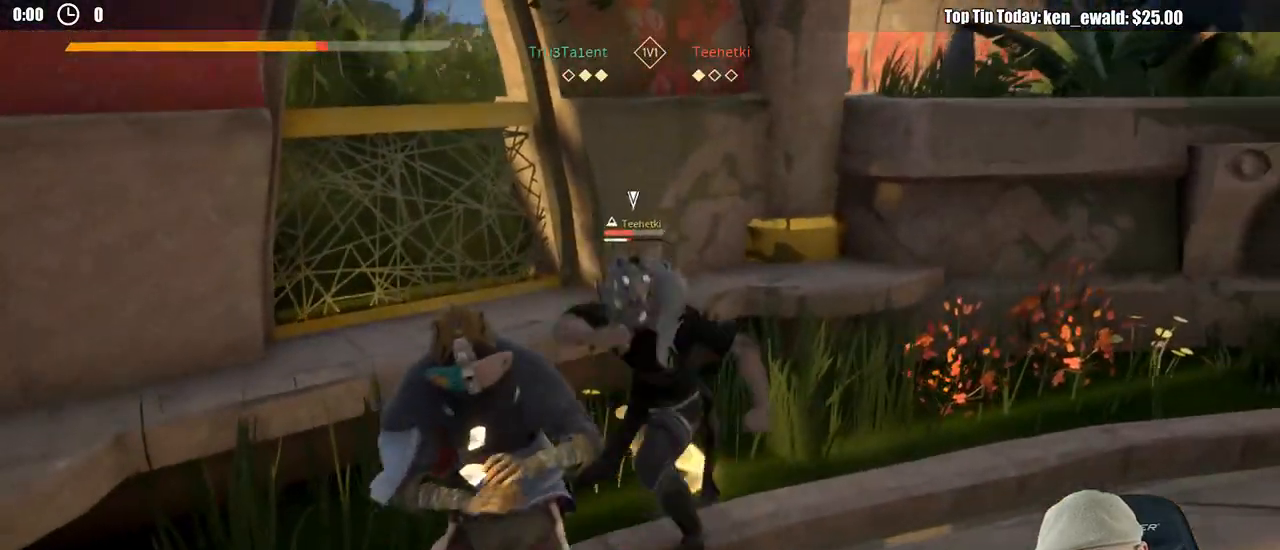
{"dt_ms": 500, "buttons": ["L2"], "left_stick": "right", "right_stick": "center", "events": [[67, "R2", "down"], [150, "right_stick", "down-left"], [317, "R2", "up"], [333, "right_stick", "center"]]}
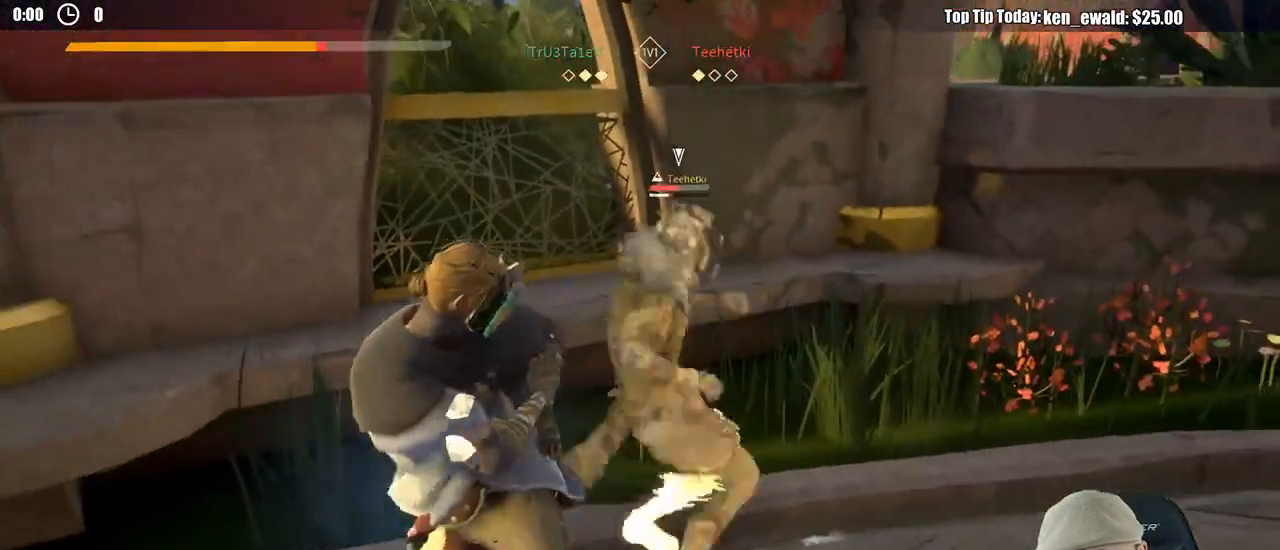
{"dt_ms": 500, "buttons": ["L2"], "left_stick": "right", "right_stick": "center", "events": []}
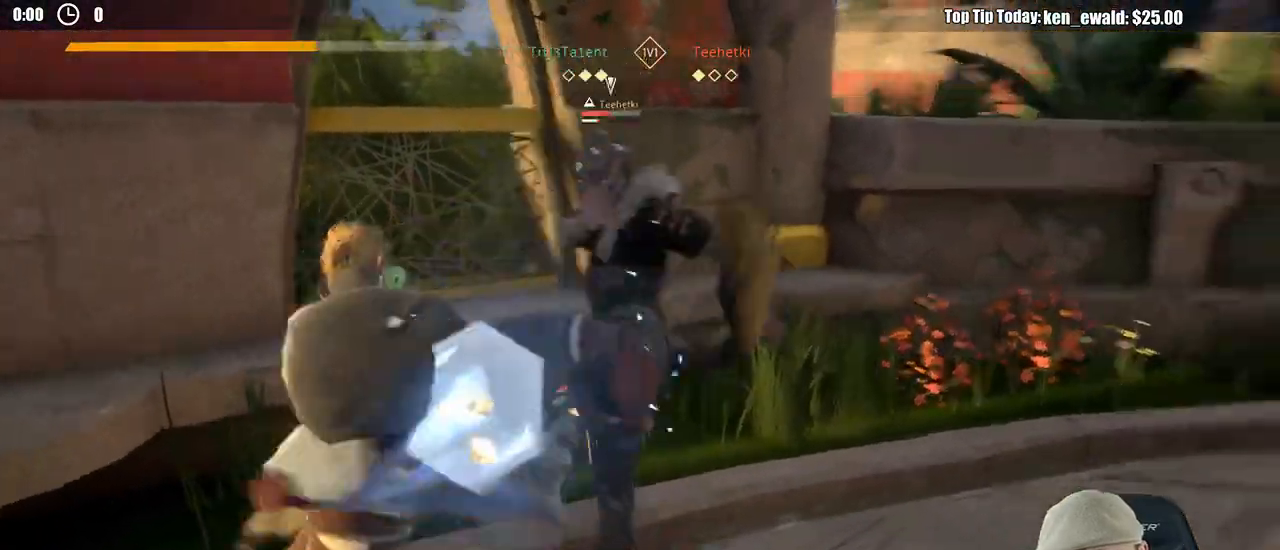
{"dt_ms": 500, "buttons": [], "left_stick": "right", "right_stick": "center", "events": [[83, "X", "down"], [167, "X", "up"], [417, "L2", "up"]]}
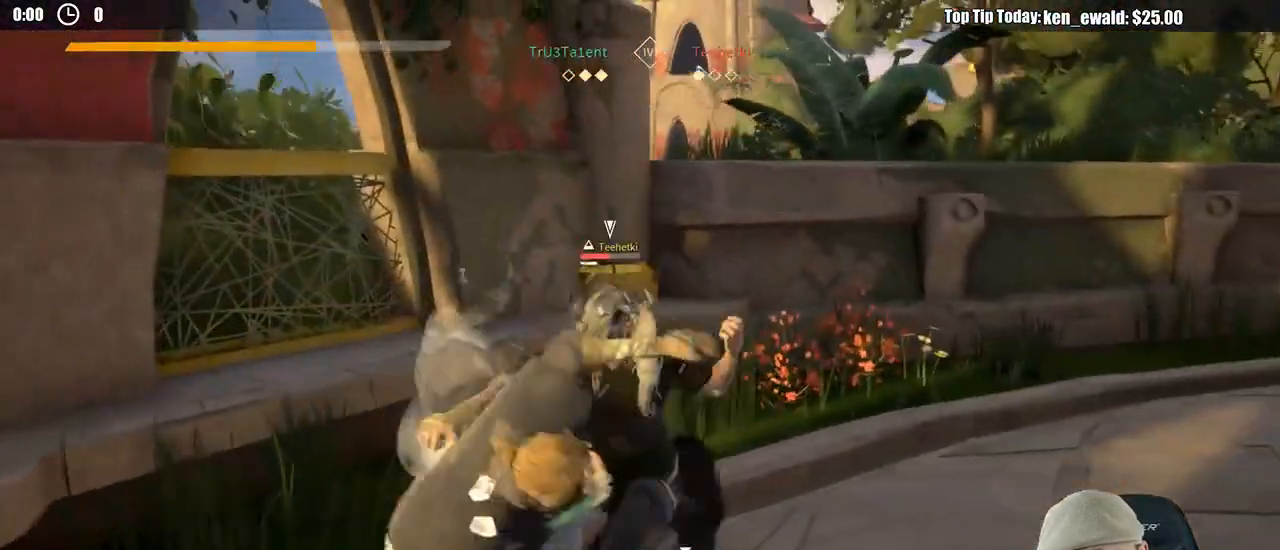
{"dt_ms": 500, "buttons": [], "left_stick": "down", "right_stick": "center", "events": [[83, "X", "down"], [167, "A", "down"], [167, "X", "up"], [167, "left_stick", "down-right"], [217, "A", "up"], [350, "left_stick", "center"], [450, "left_stick", "down"]]}
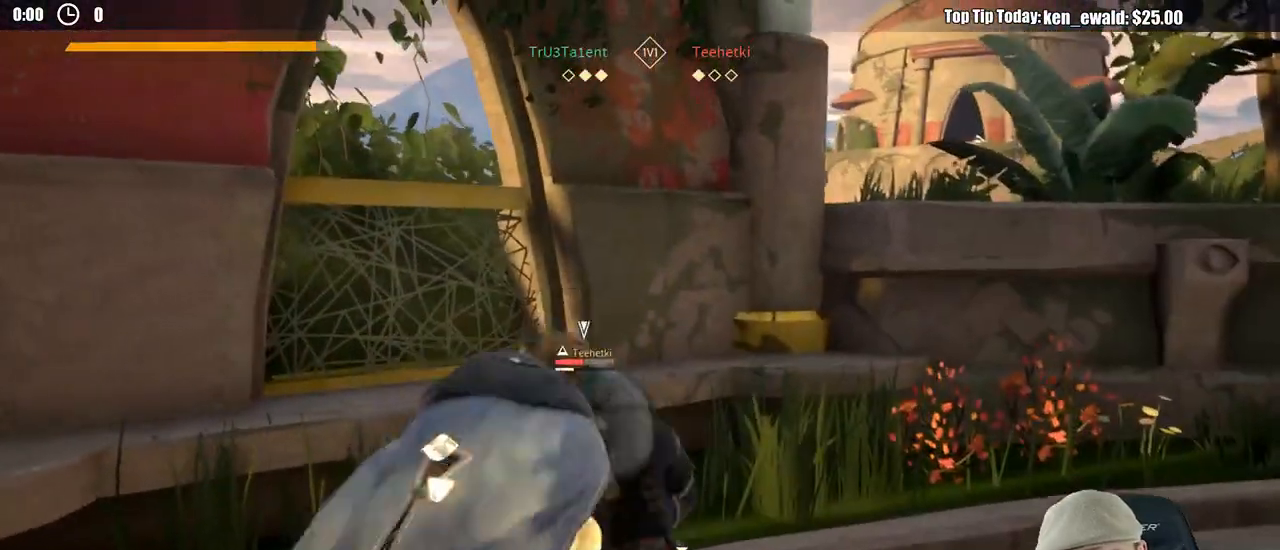
{"dt_ms": 500, "buttons": [], "left_stick": "down-right", "right_stick": "center", "events": [[17, "left_stick", "down-right"]]}
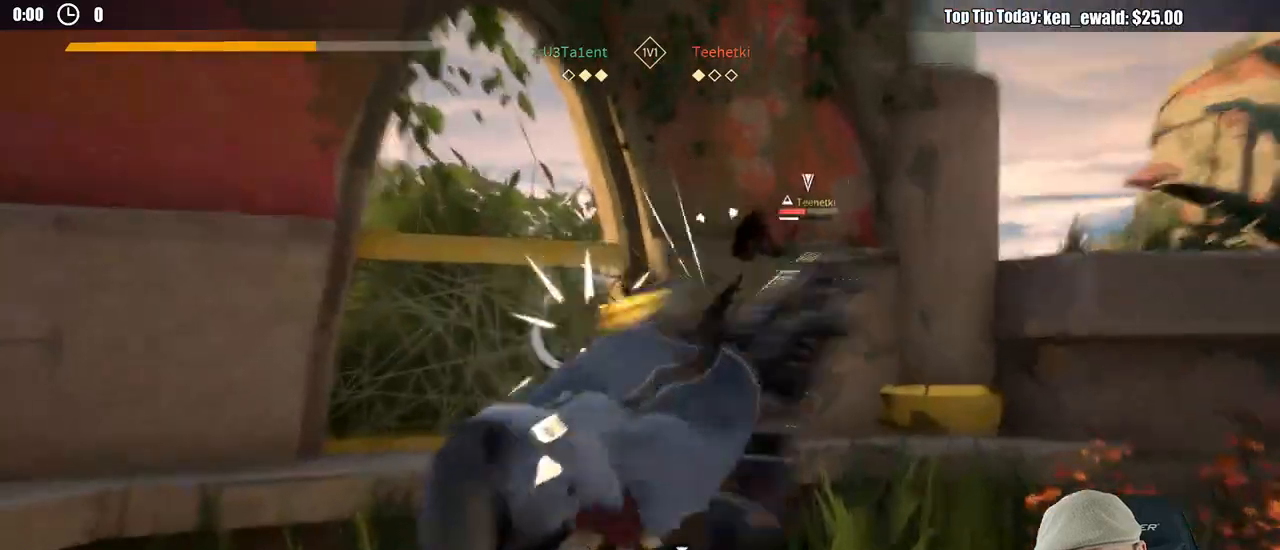
{"dt_ms": 500, "buttons": [], "left_stick": "right", "right_stick": "center", "events": [[450, "left_stick", "right"]]}
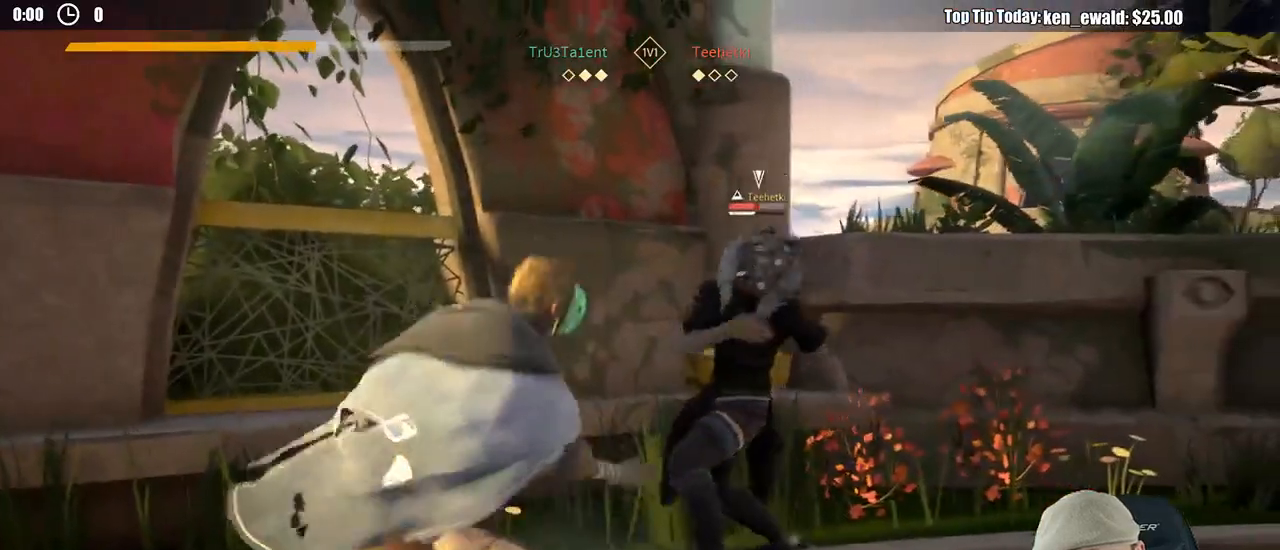
{"dt_ms": 500, "buttons": ["X"], "left_stick": "up-right", "right_stick": "center", "events": [[250, "left_stick", "up-right"], [483, "X", "down"]]}
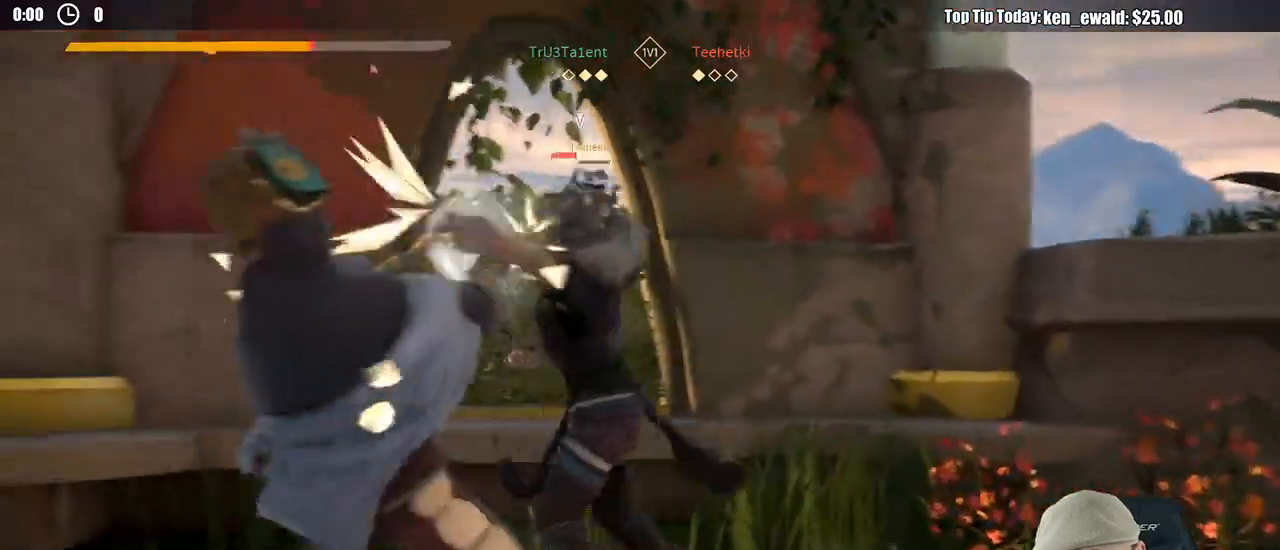
{"dt_ms": 500, "buttons": [], "left_stick": "up-right", "right_stick": "center", "events": [[50, "X", "up"]]}
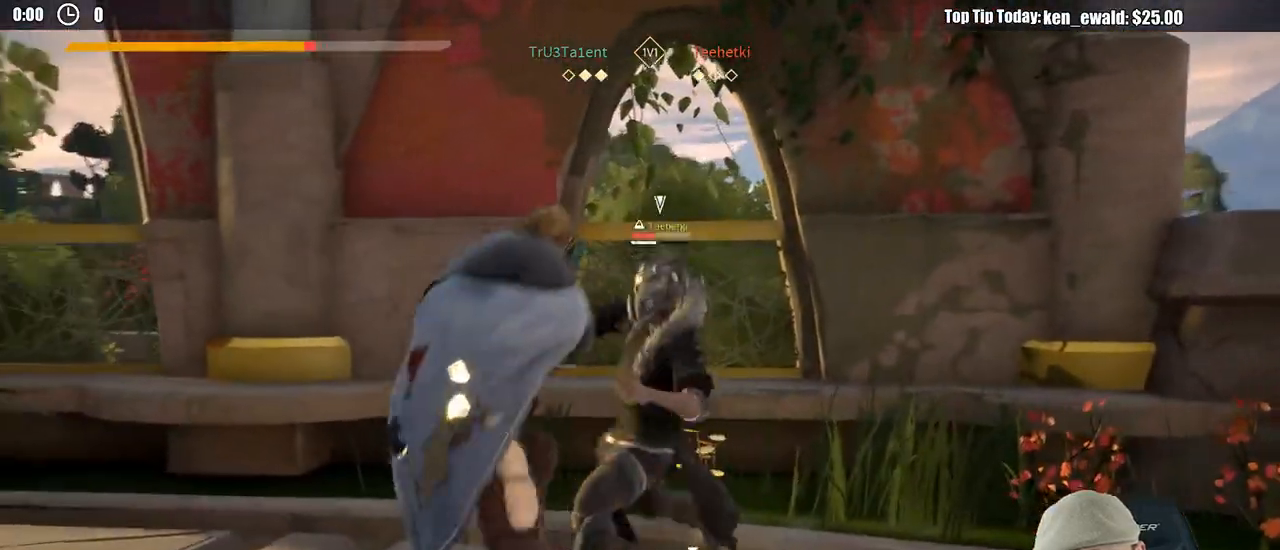
{"dt_ms": 500, "buttons": [], "left_stick": "up-left", "right_stick": "center", "events": [[67, "X", "down"], [100, "left_stick", "up"], [167, "X", "up"], [333, "left_stick", "up-left"]]}
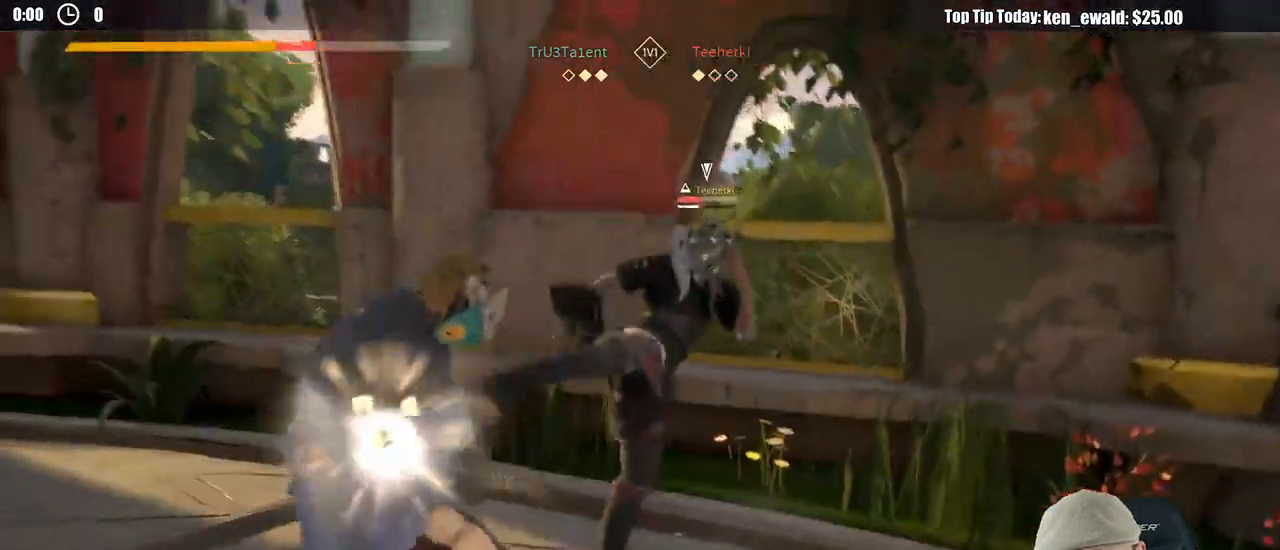
{"dt_ms": 500, "buttons": ["L2"], "left_stick": "left", "right_stick": "center", "events": [[50, "left_stick", "down-left"], [83, "L2", "down"], [133, "left_stick", "left"], [317, "R2", "down"], [333, "right_stick", "down-left"], [450, "R2", "up"], [483, "right_stick", "center"]]}
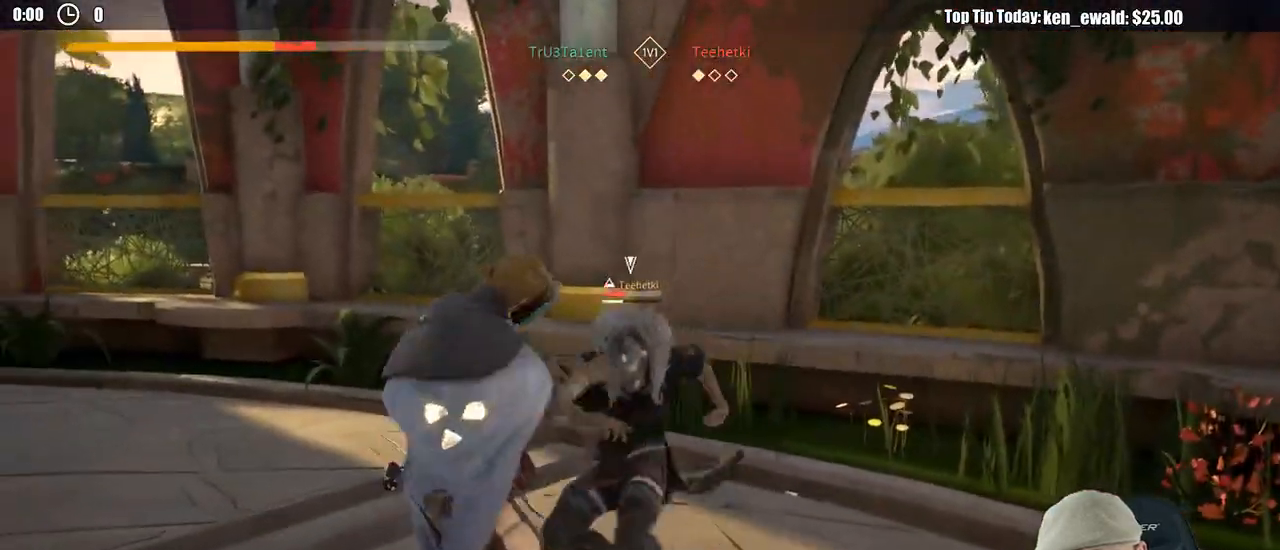
{"dt_ms": 500, "buttons": ["L2"], "left_stick": "left", "right_stick": "center", "events": [[383, "X", "down"], [467, "X", "up"]]}
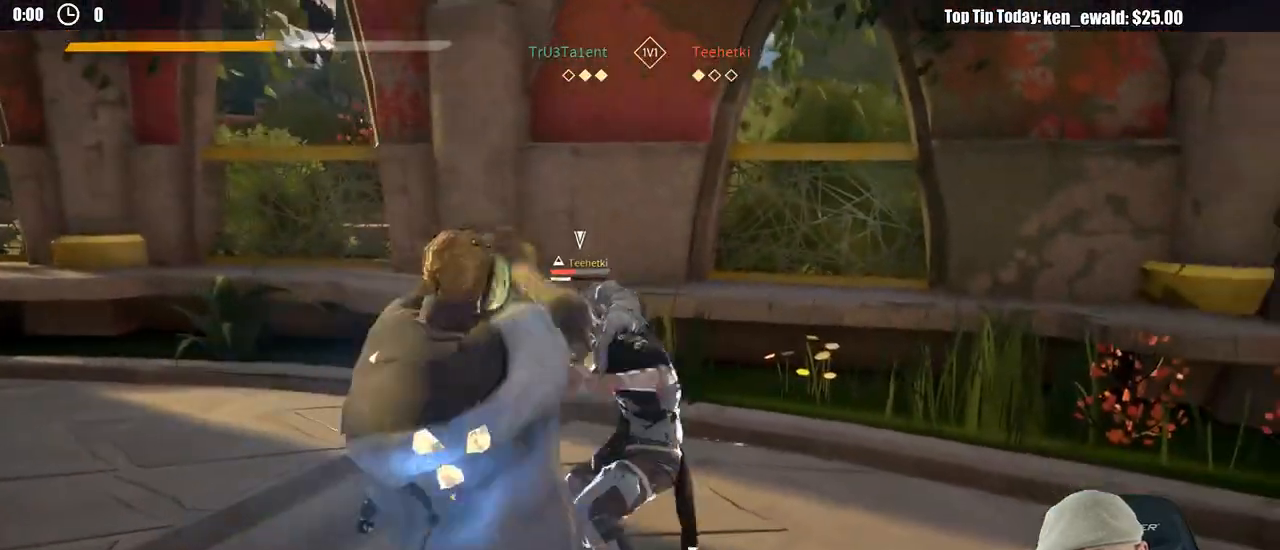
{"dt_ms": 500, "buttons": [], "left_stick": "left", "right_stick": "center", "events": [[450, "L2", "up"]]}
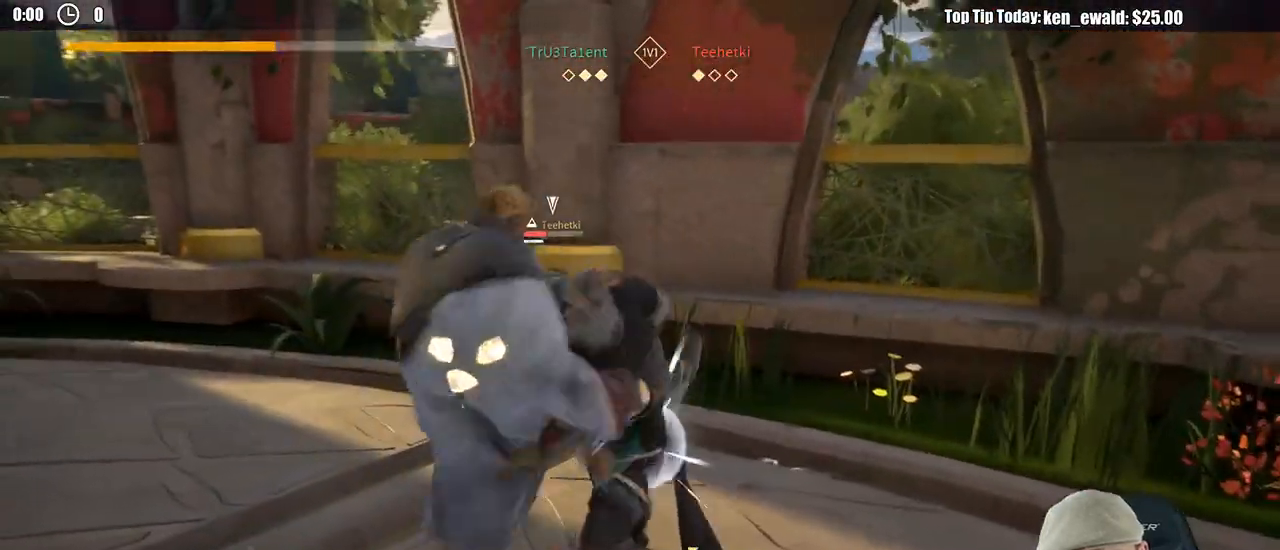
{"dt_ms": 500, "buttons": ["L2"], "left_stick": "right", "right_stick": "center", "events": [[50, "L2", "down"], [50, "left_stick", "down"], [117, "left_stick", "right"]]}
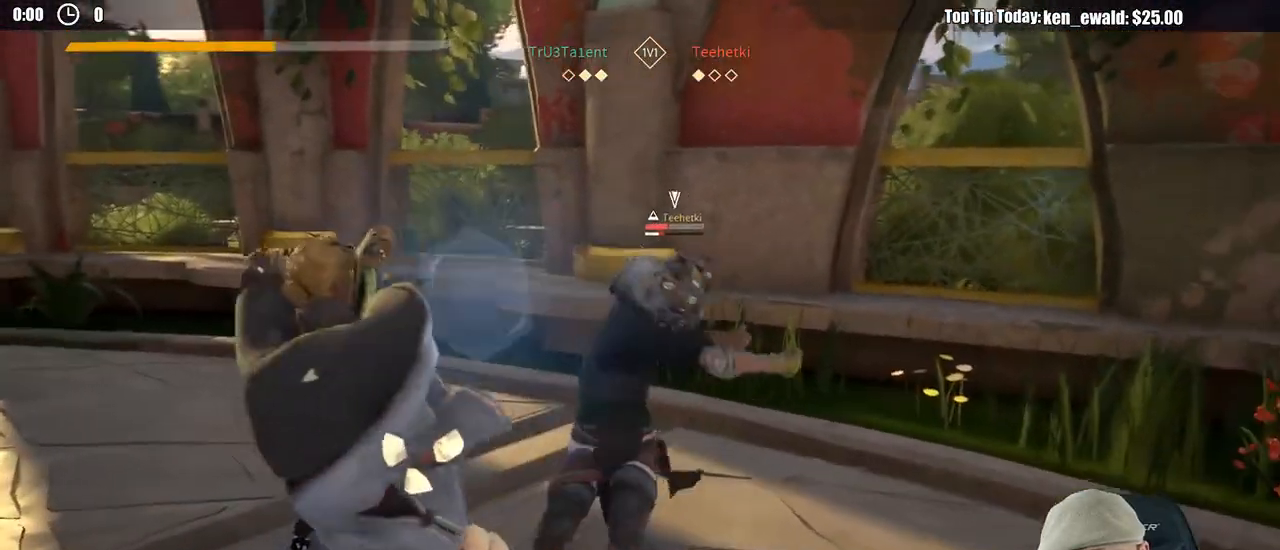
{"dt_ms": 500, "buttons": [], "left_stick": "right", "right_stick": "center", "events": [[183, "right_stick", "right"], [467, "right_stick", "center"], [483, "L2", "up"]]}
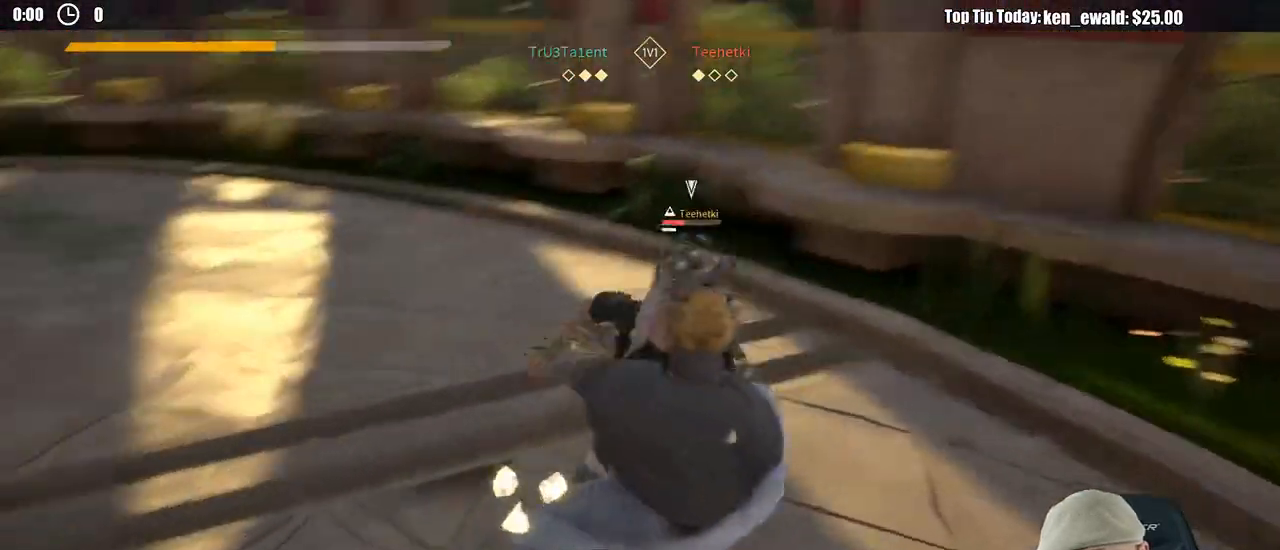
{"dt_ms": 500, "buttons": ["L2"], "left_stick": "left", "right_stick": "center", "events": [[50, "left_stick", "down-right"], [417, "L2", "down"], [417, "left_stick", "down-left"], [500, "left_stick", "left"]]}
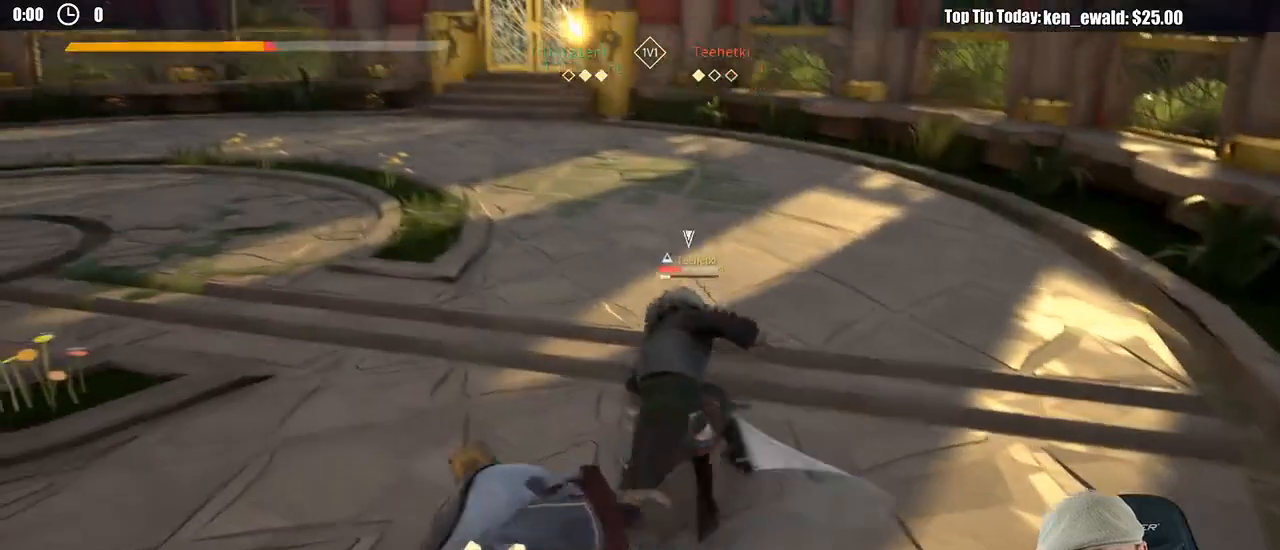
{"dt_ms": 500, "buttons": ["L2"], "left_stick": "left", "right_stick": "center", "events": []}
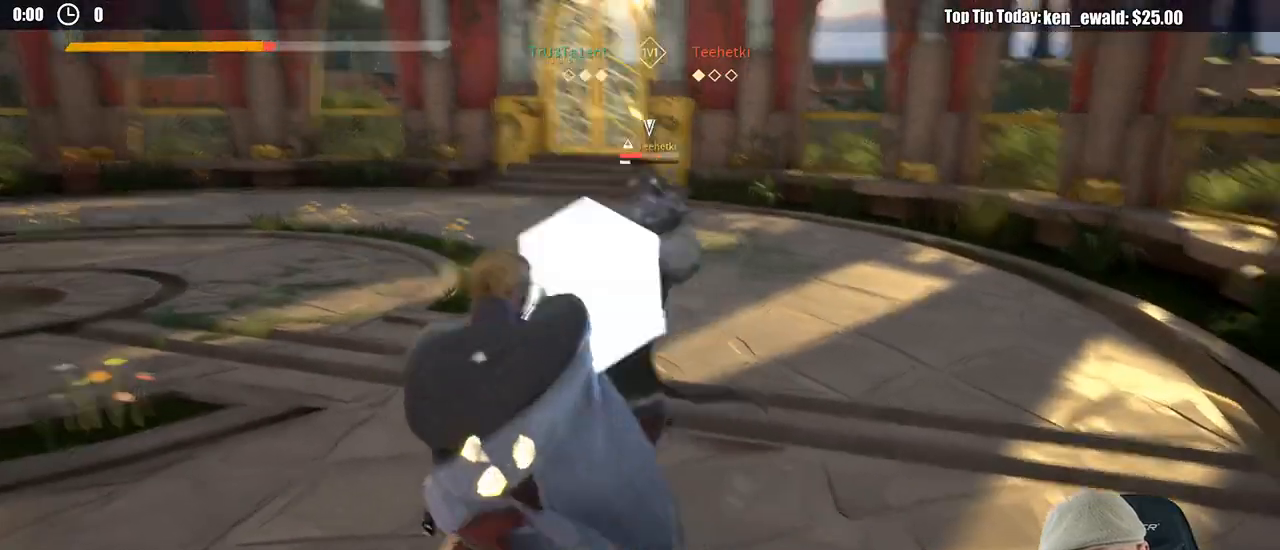
{"dt_ms": 500, "buttons": ["L2"], "left_stick": "left", "right_stick": "center", "events": [[133, "R2", "down"], [150, "right_stick", "down-left"], [300, "R2", "up"], [300, "right_stick", "center"]]}
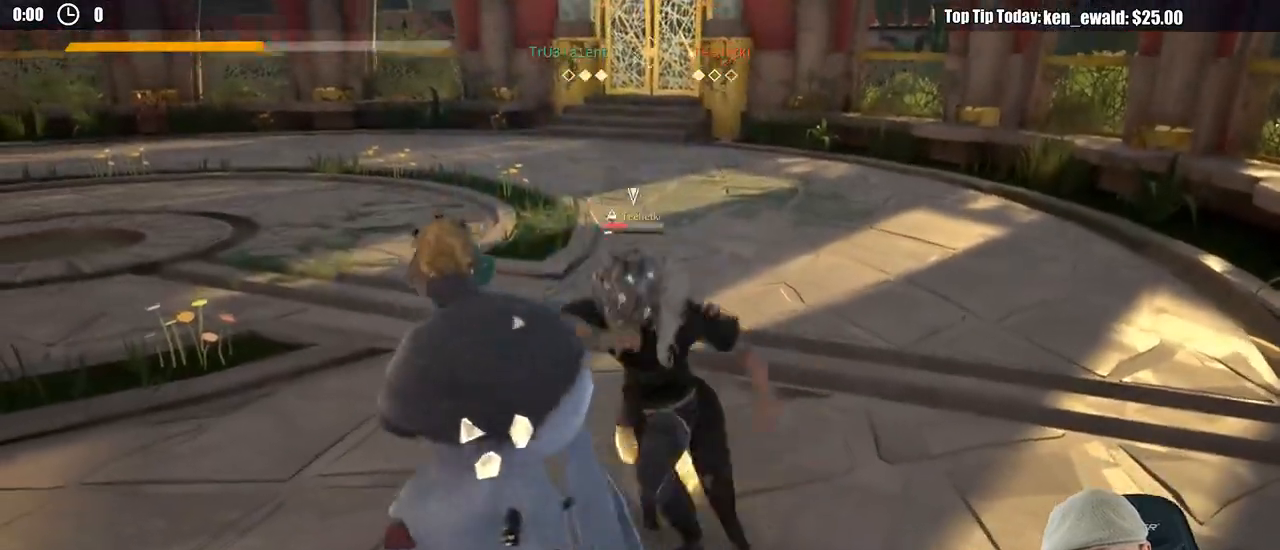
{"dt_ms": 500, "buttons": ["L2"], "left_stick": "left", "right_stick": "center", "events": [[367, "X", "down"], [450, "X", "up"]]}
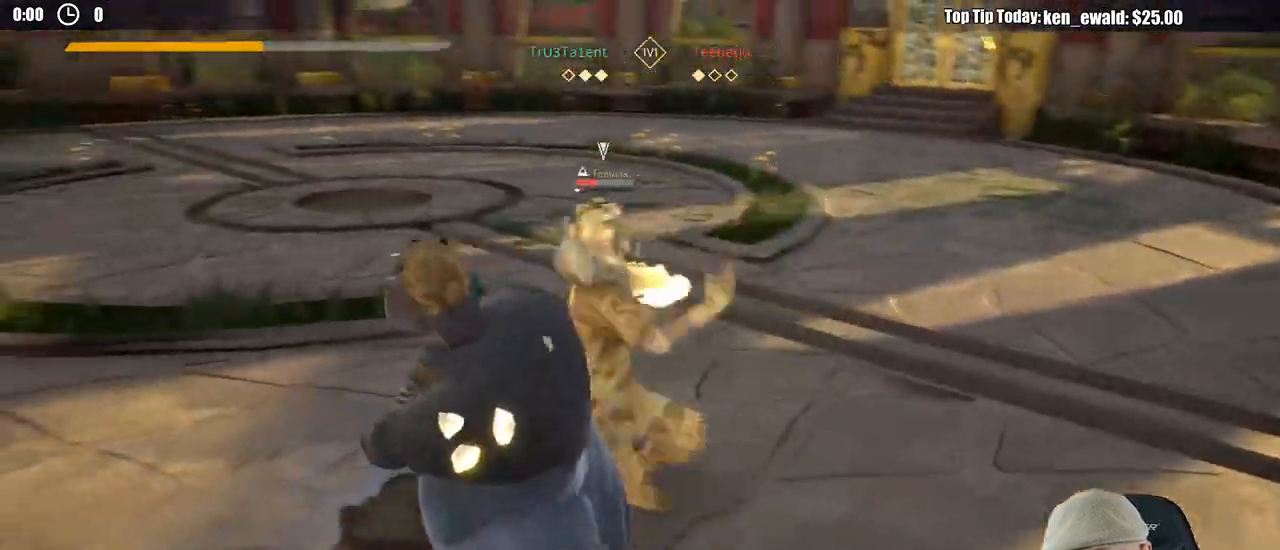
{"dt_ms": 500, "buttons": [], "left_stick": "left", "right_stick": "center", "events": [[200, "L2", "up"], [383, "X", "down"], [500, "X", "up"]]}
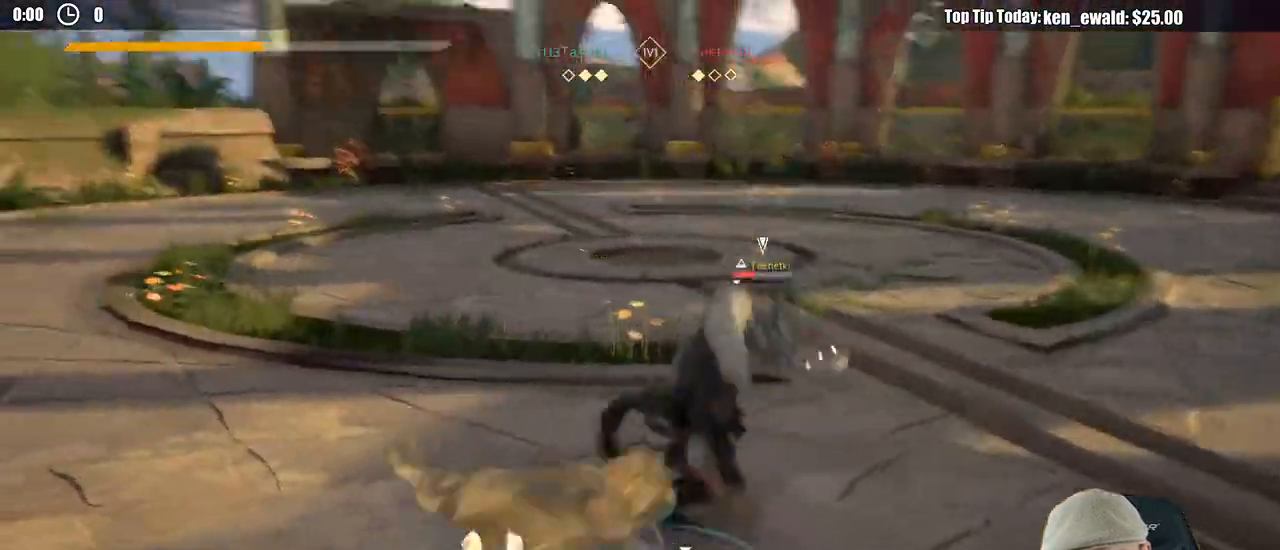
{"dt_ms": 500, "buttons": [], "left_stick": "left", "right_stick": "center", "events": [[83, "A", "down"], [433, "A", "up"]]}
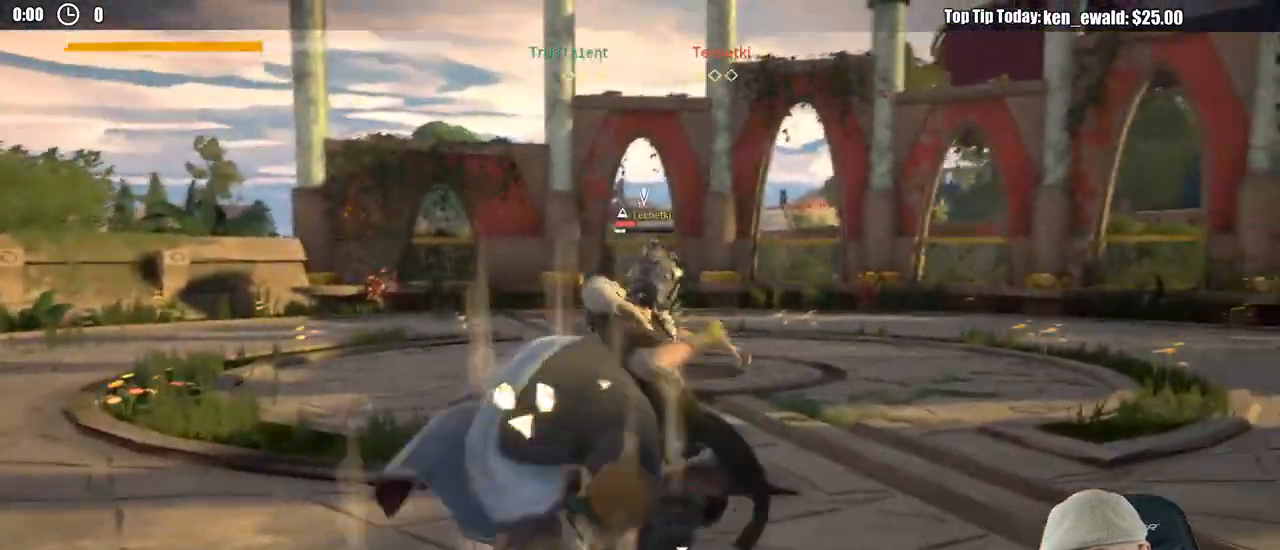
{"dt_ms": 1000, "buttons": [], "left_stick": "left", "right_stick": "center"}
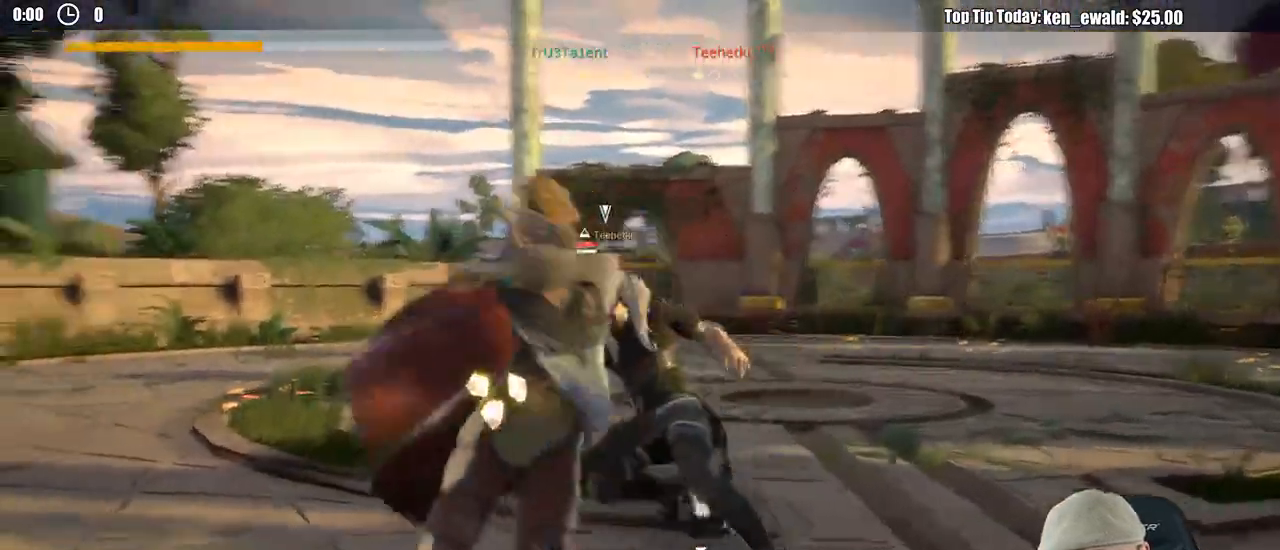
{"dt_ms": 500, "buttons": [], "left_stick": "down-left", "right_stick": "center", "events": [[317, "L3", "down"], [317, "left_stick", "down-left"], [433, "L3", "up"]]}
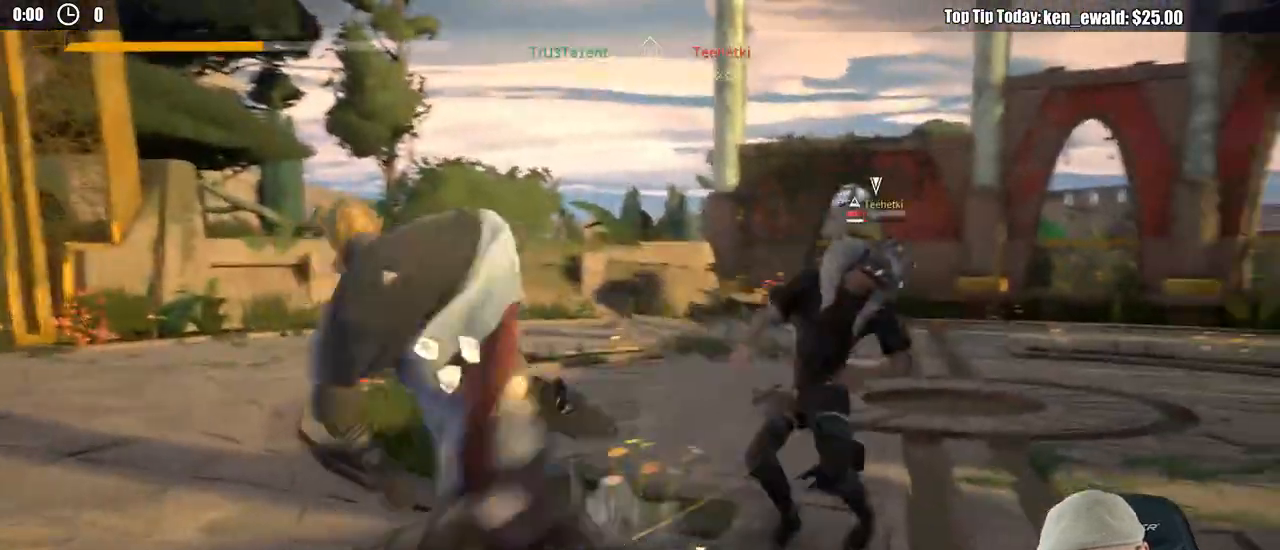
{"dt_ms": 500, "buttons": [], "left_stick": "left", "right_stick": "center", "events": [[183, "left_stick", "left"], [317, "R2", "down"], [317, "right_stick", "left"], [450, "R2", "up"], [467, "right_stick", "center"]]}
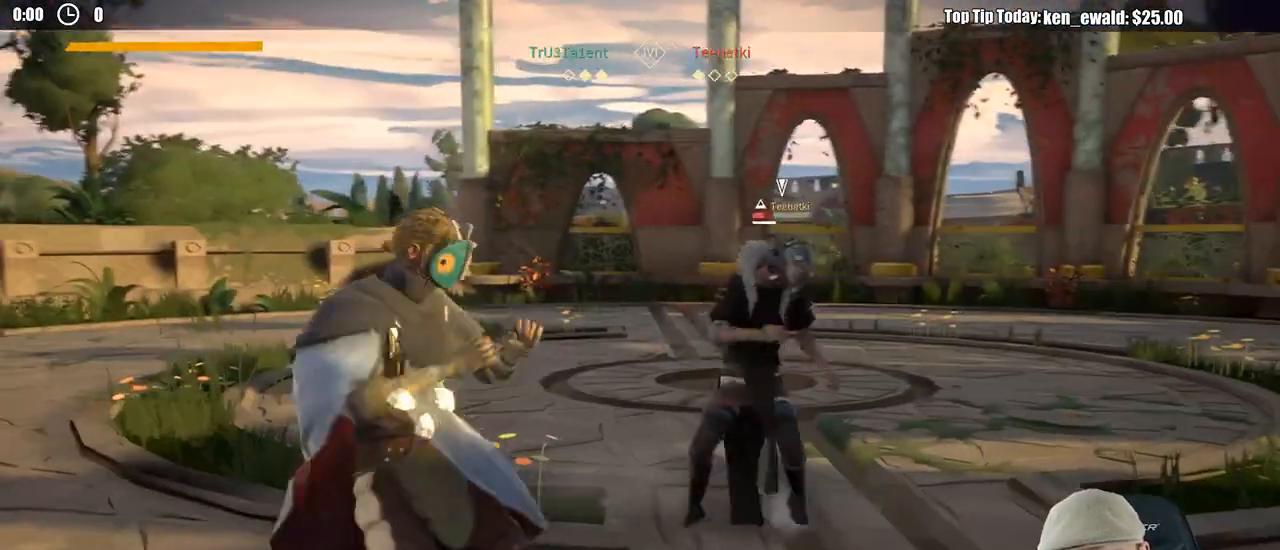
{"dt_ms": 500, "buttons": [], "left_stick": "up", "right_stick": "center", "events": [[50, "left_stick", "up-left"], [433, "left_stick", "up"]]}
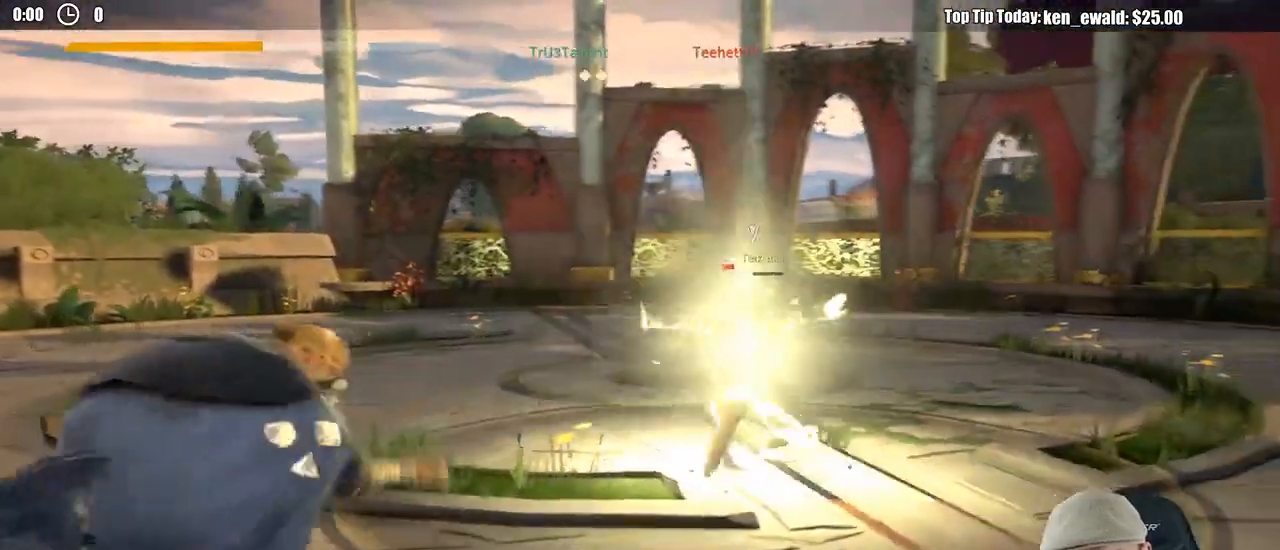
{"dt_ms": 500, "buttons": [], "left_stick": "up", "right_stick": "center", "events": []}
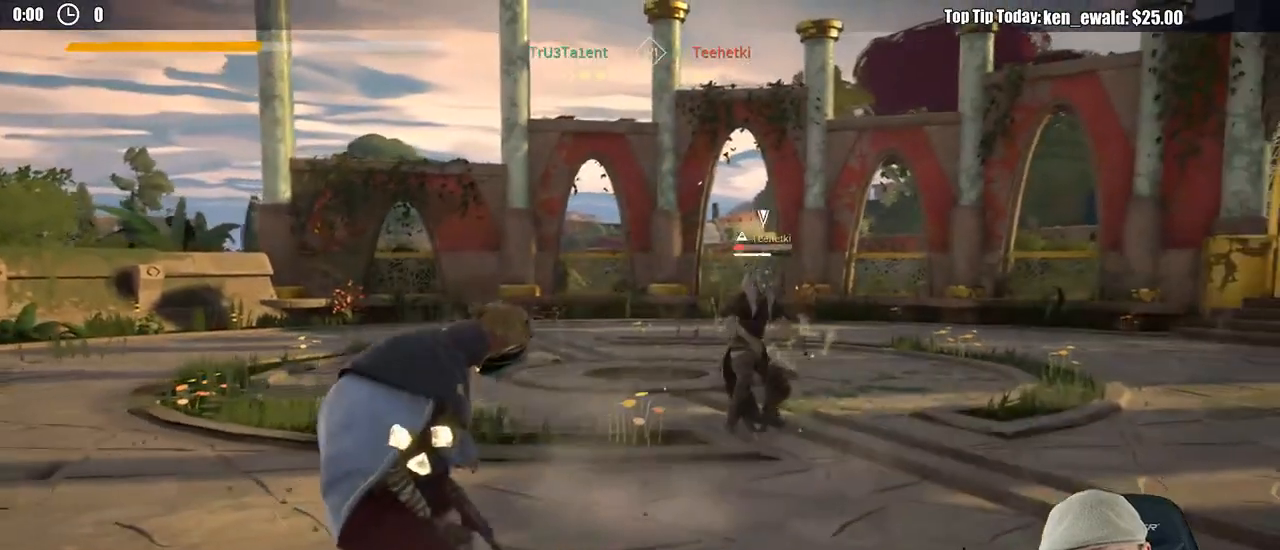
{"dt_ms": 500, "buttons": [], "left_stick": "up", "right_stick": "center", "events": [[150, "B", "down"], [267, "B", "up"]]}